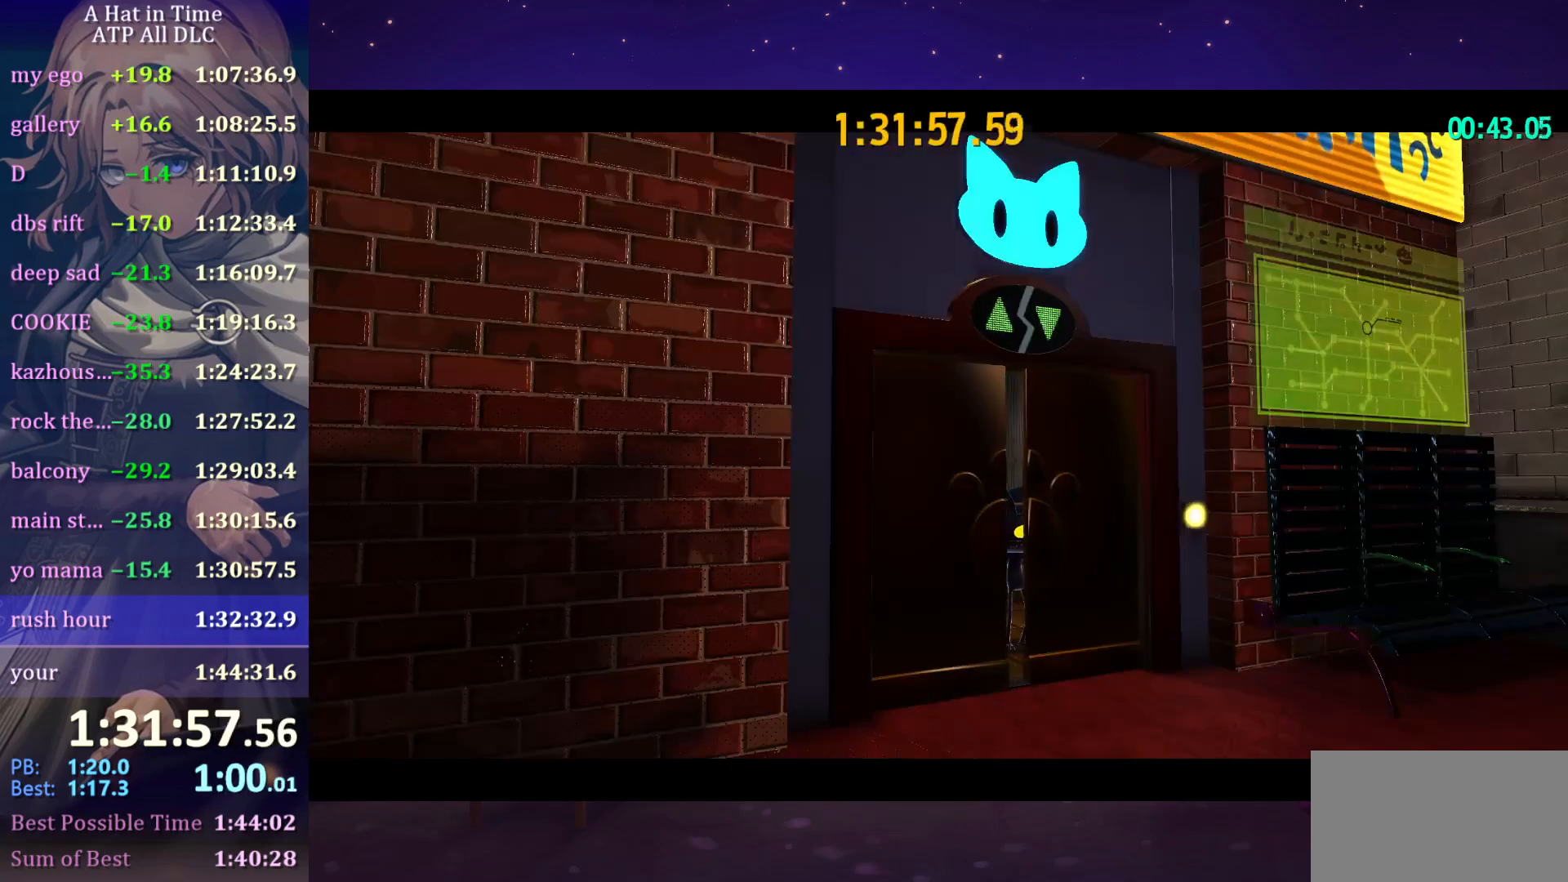
Gameplay with keyboard and mouse; each line is a JSON object with the keys and mouse buttons held at the frame after it. "events" lists presses ("down") and releases ("up") of "a", "alt", "c", "caps_lock", "ctrl", "d", "e", "f", "g", "q", "r", "s", "shift", "space", "t", "tab", "v", "w", "x", "z", "mouse_left", "mouse_wheel" and "mouse_right" between this image and that frame as [ms after this image, input, new state], when the widget could be followed in between. "mouse_left", "mouse_wheel", "mouse_right" = the "left", "wheel", "right" buttons of the "mouse" list. No other keys are recorded. "wheel" means that the mouse wheel is clicked or scrolled. "mouse_move" is the direction in which the mouse moves at that frame (one of eight, or "still"), when it could be read.
{"keys": [], "mouse": ["wheel"], "mouse_move": "still", "events": []}
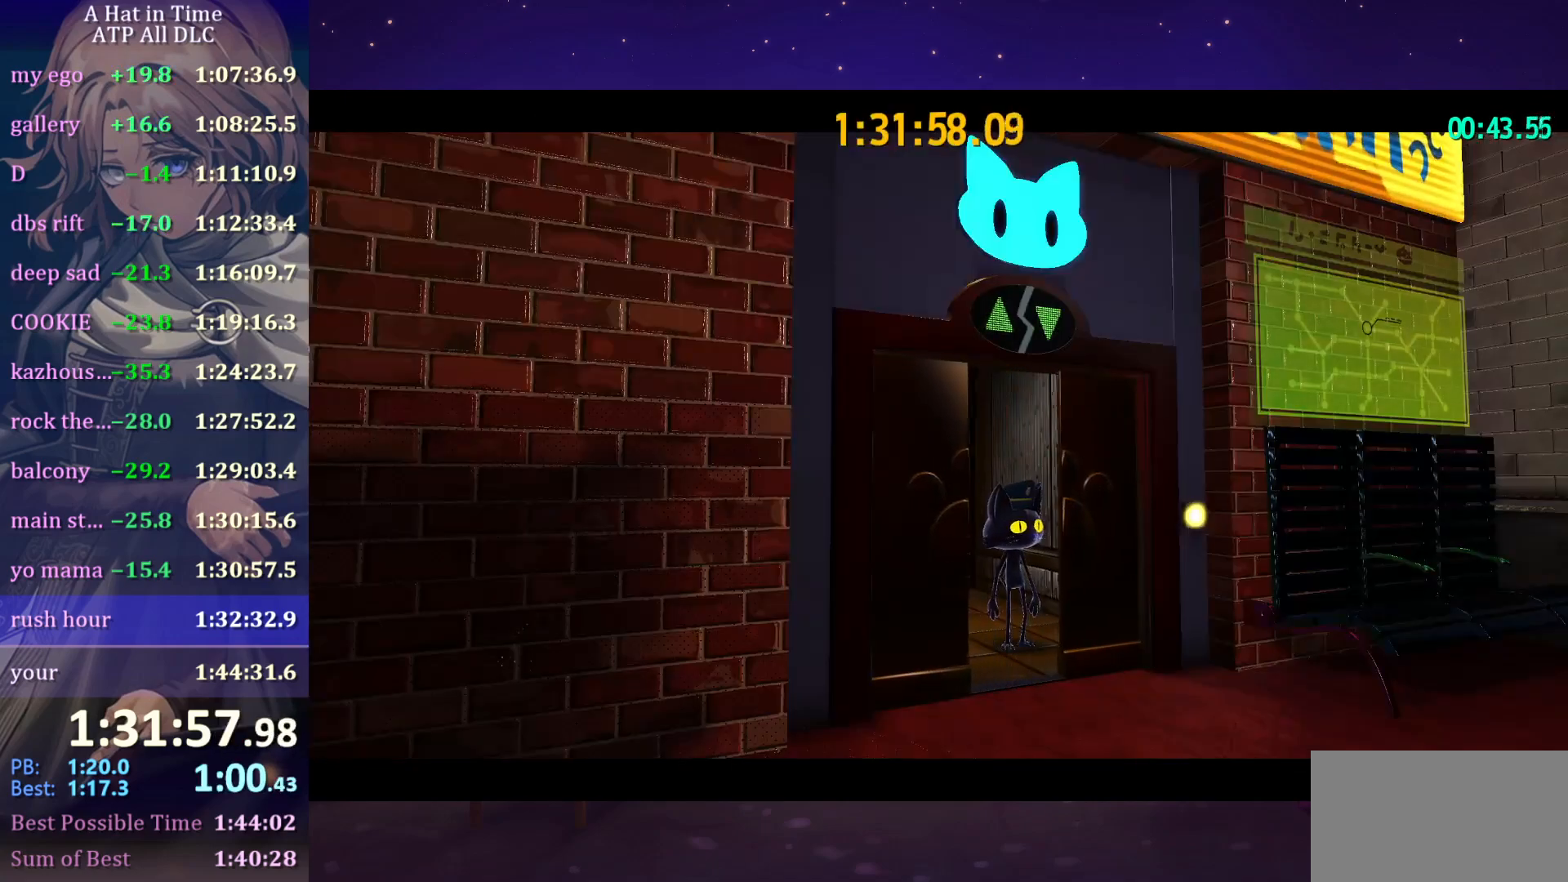
{"keys": [], "mouse": ["wheel"], "mouse_move": "still", "events": []}
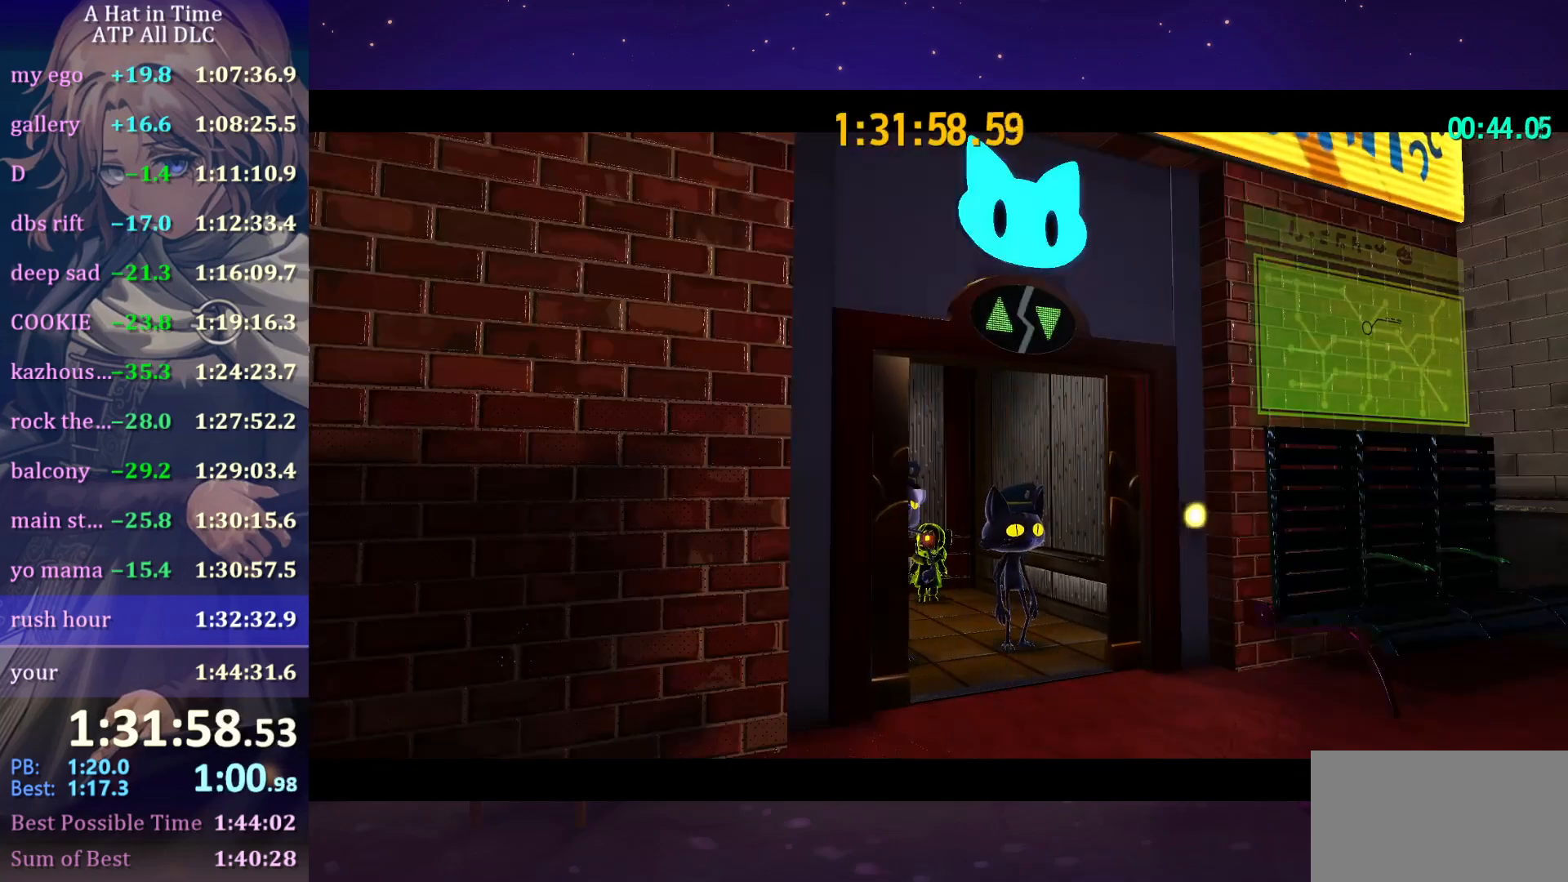
{"keys": [], "mouse": ["wheel"], "mouse_move": "still", "events": []}
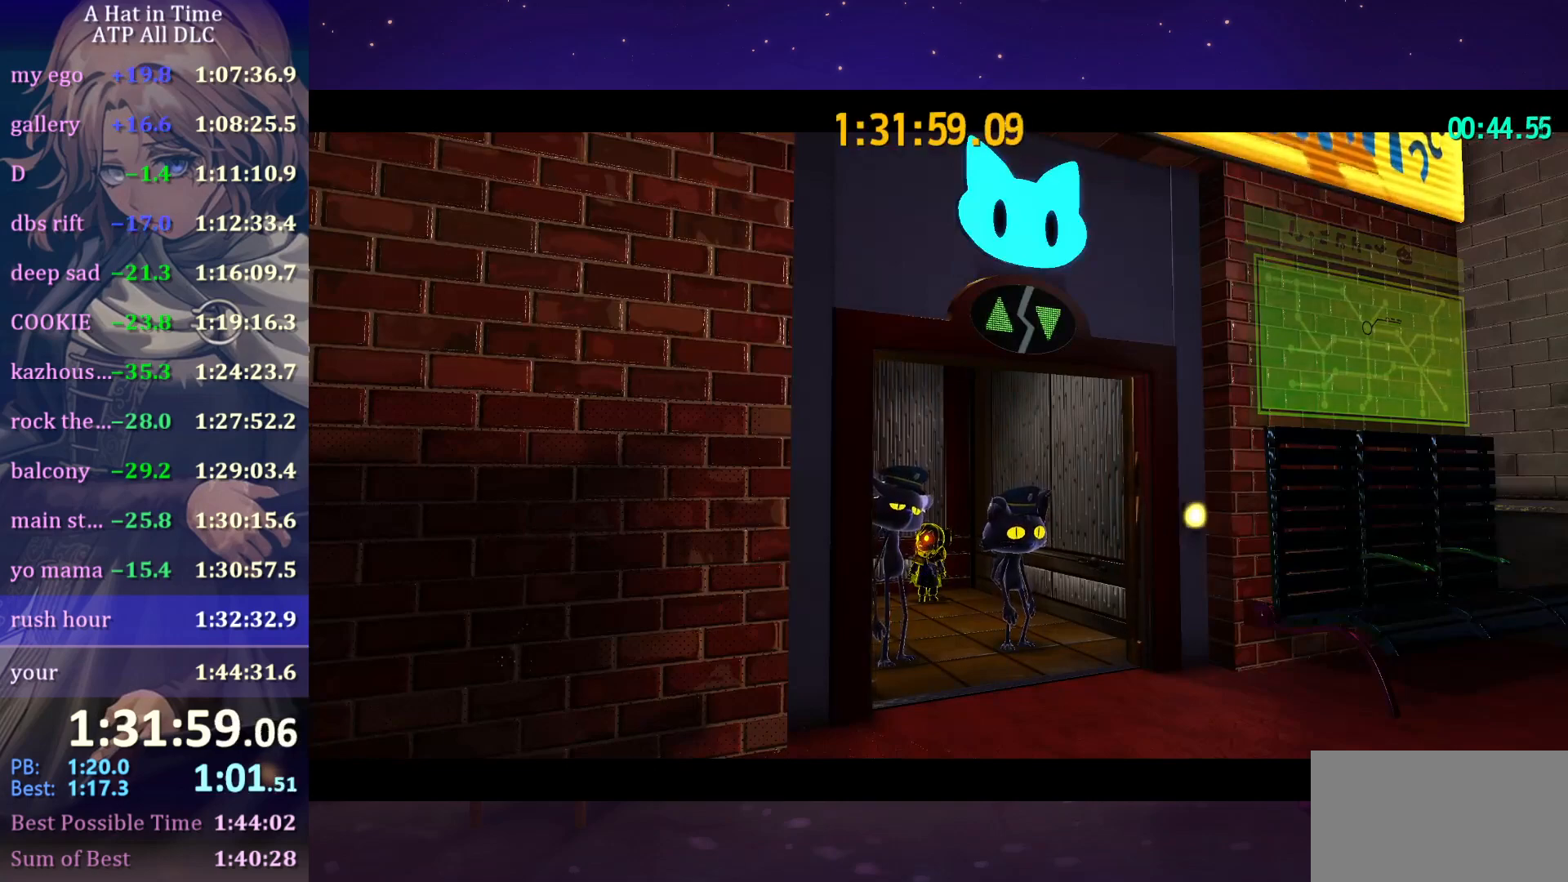
{"keys": [], "mouse": ["wheel"], "mouse_move": "still", "events": []}
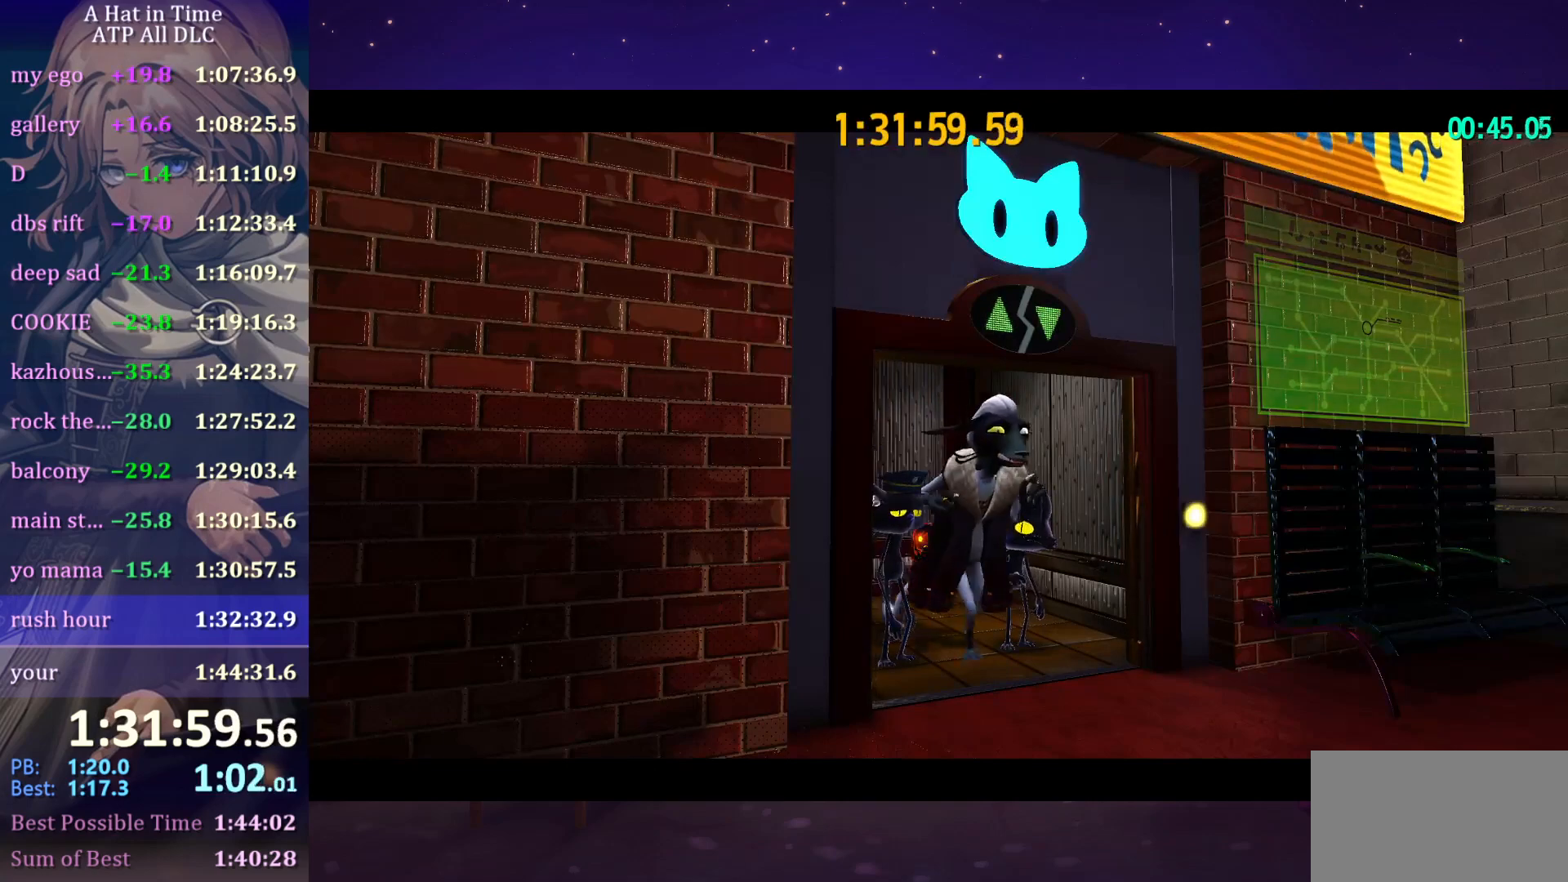
{"keys": [], "mouse": ["wheel"], "mouse_move": "still", "events": []}
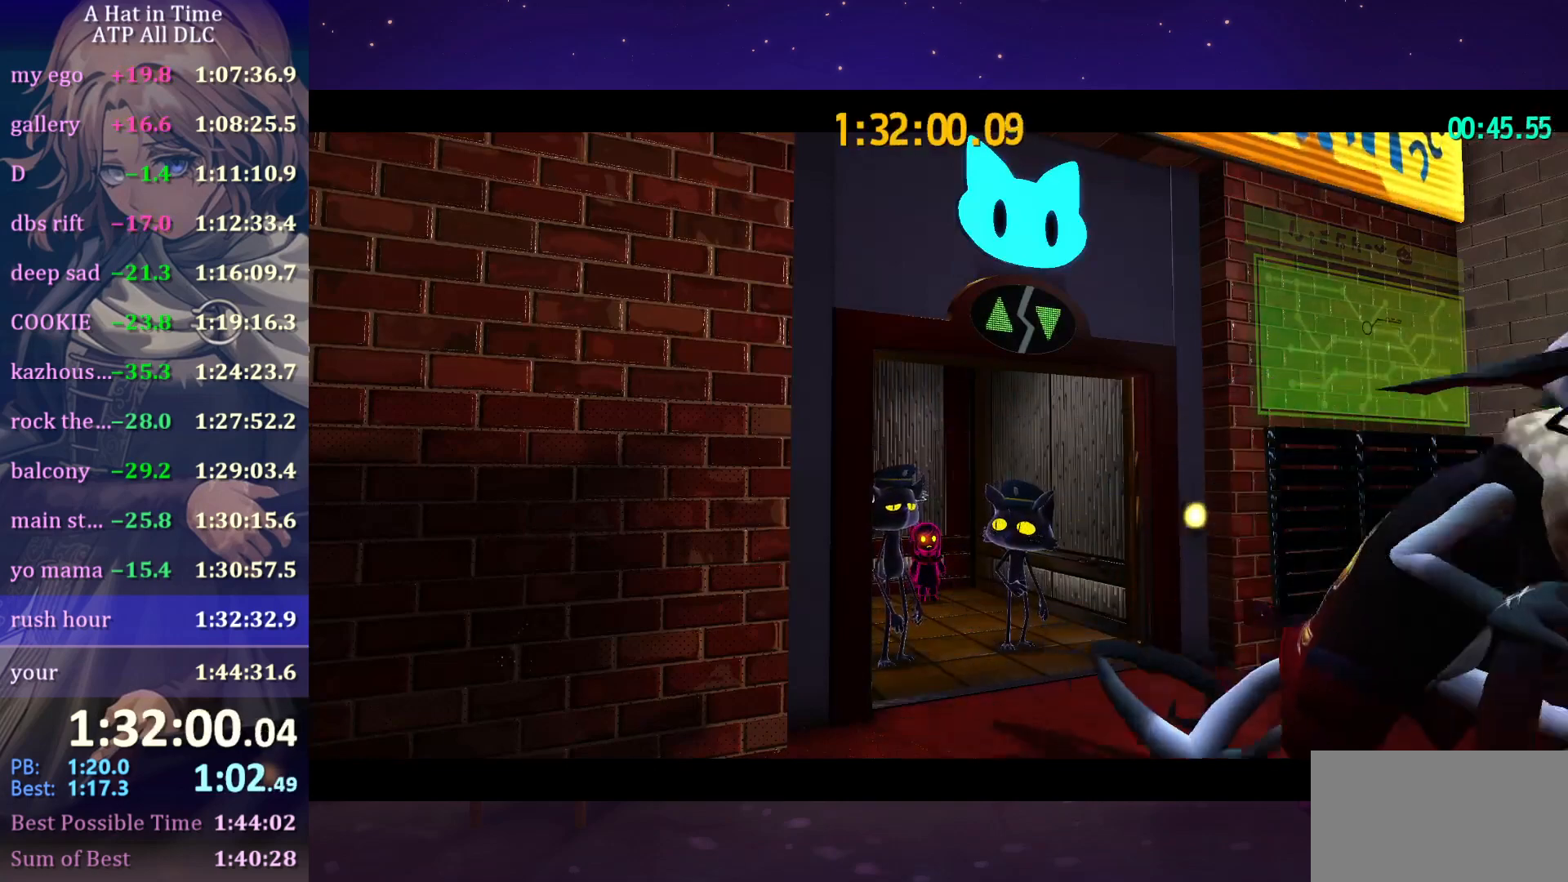
{"keys": [], "mouse": ["wheel"], "mouse_move": "still", "events": []}
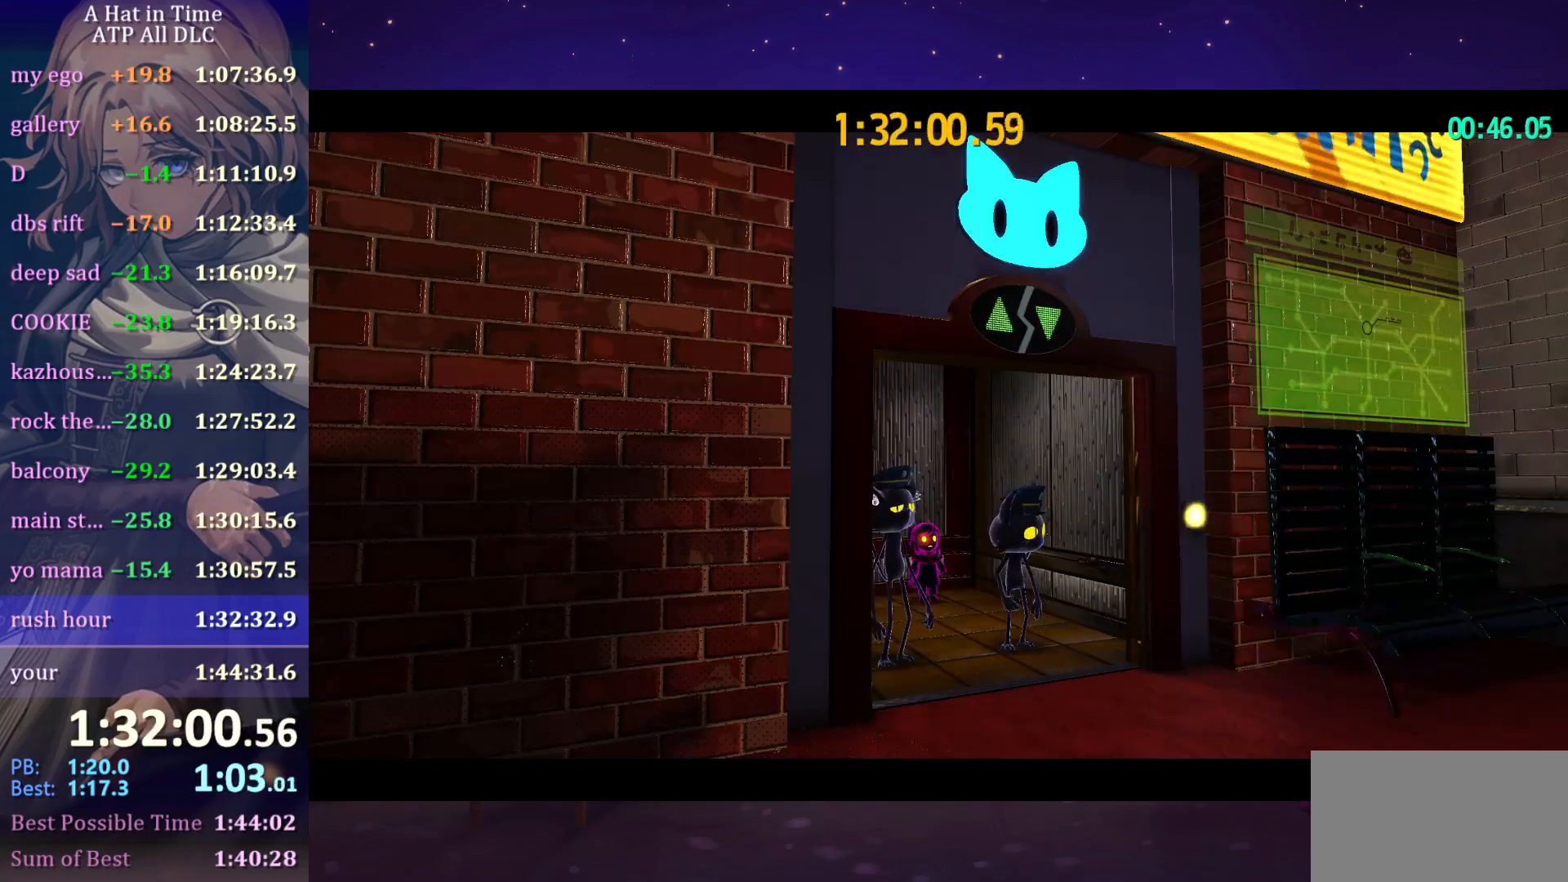
{"keys": [], "mouse": ["wheel"], "mouse_move": "still", "events": []}
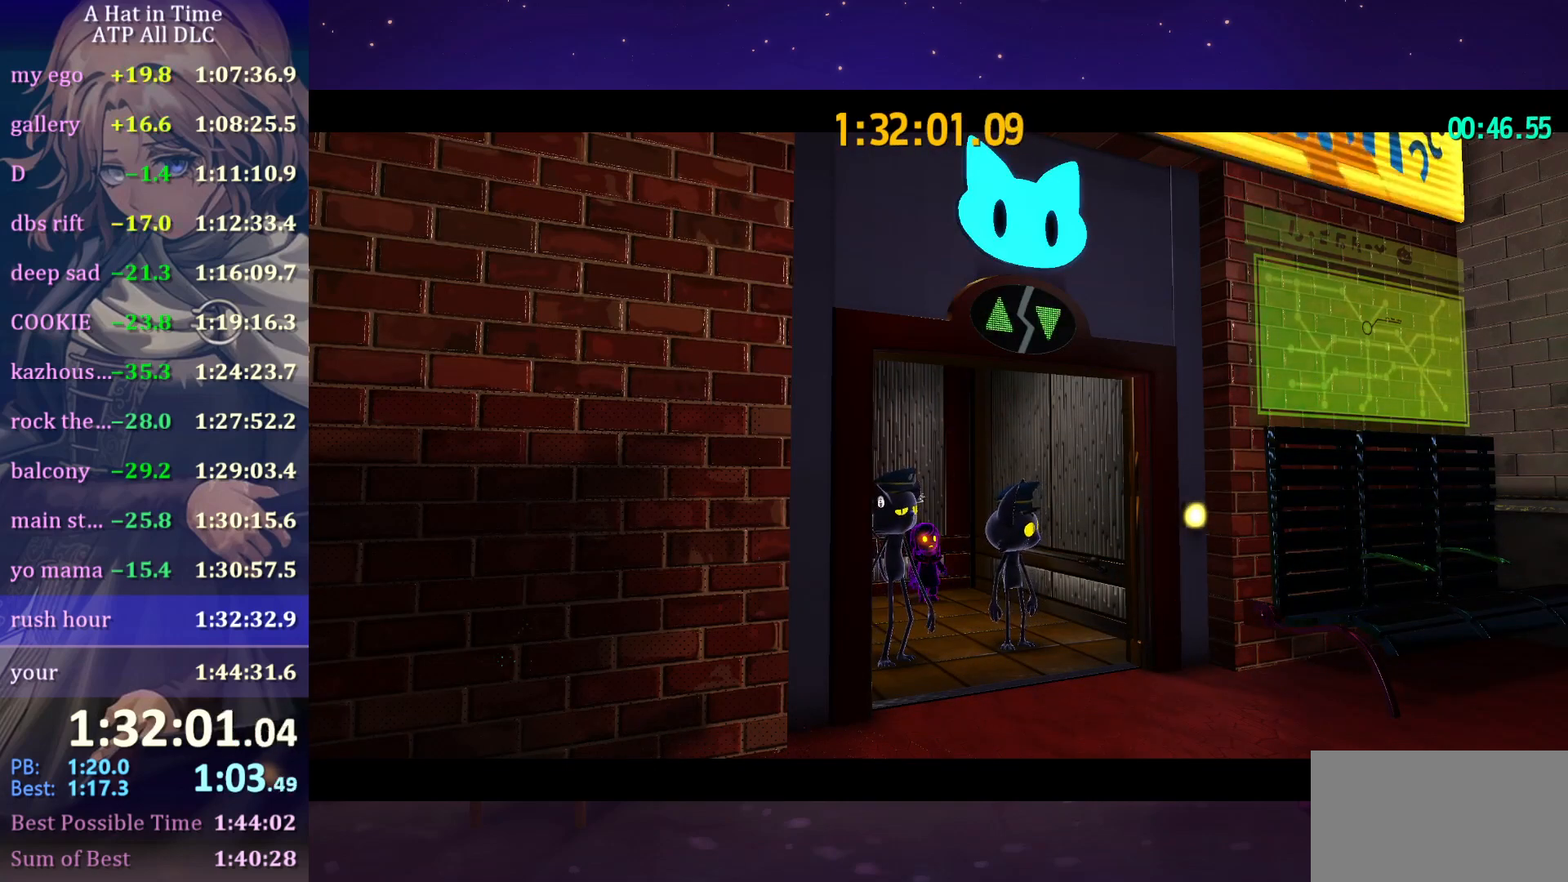
{"keys": [], "mouse": ["wheel"], "mouse_move": "still", "events": []}
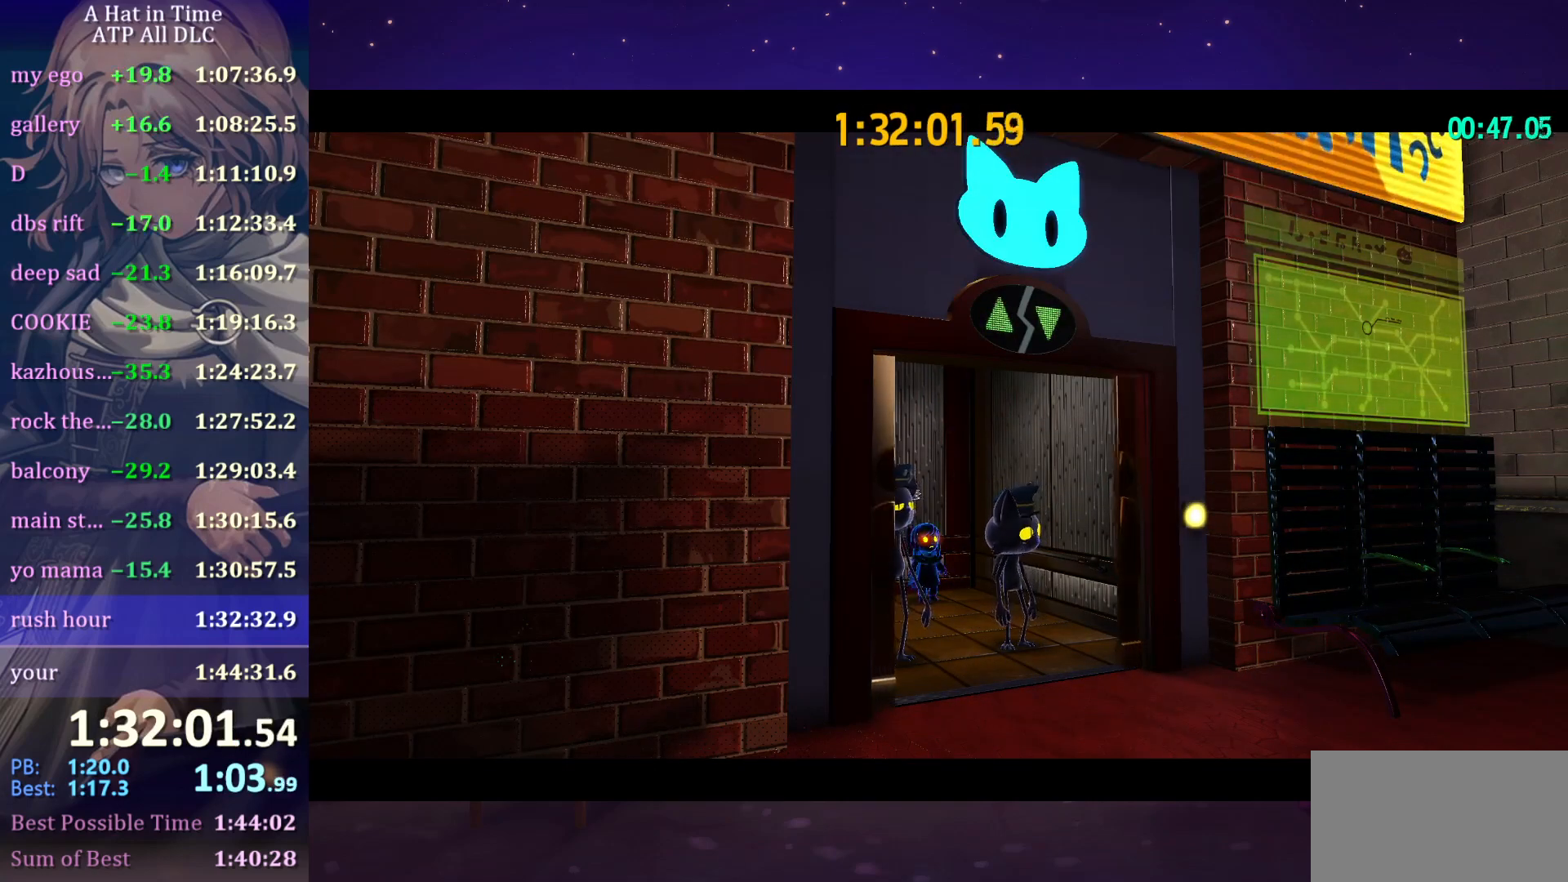
{"keys": [], "mouse": ["wheel"], "mouse_move": "still", "events": []}
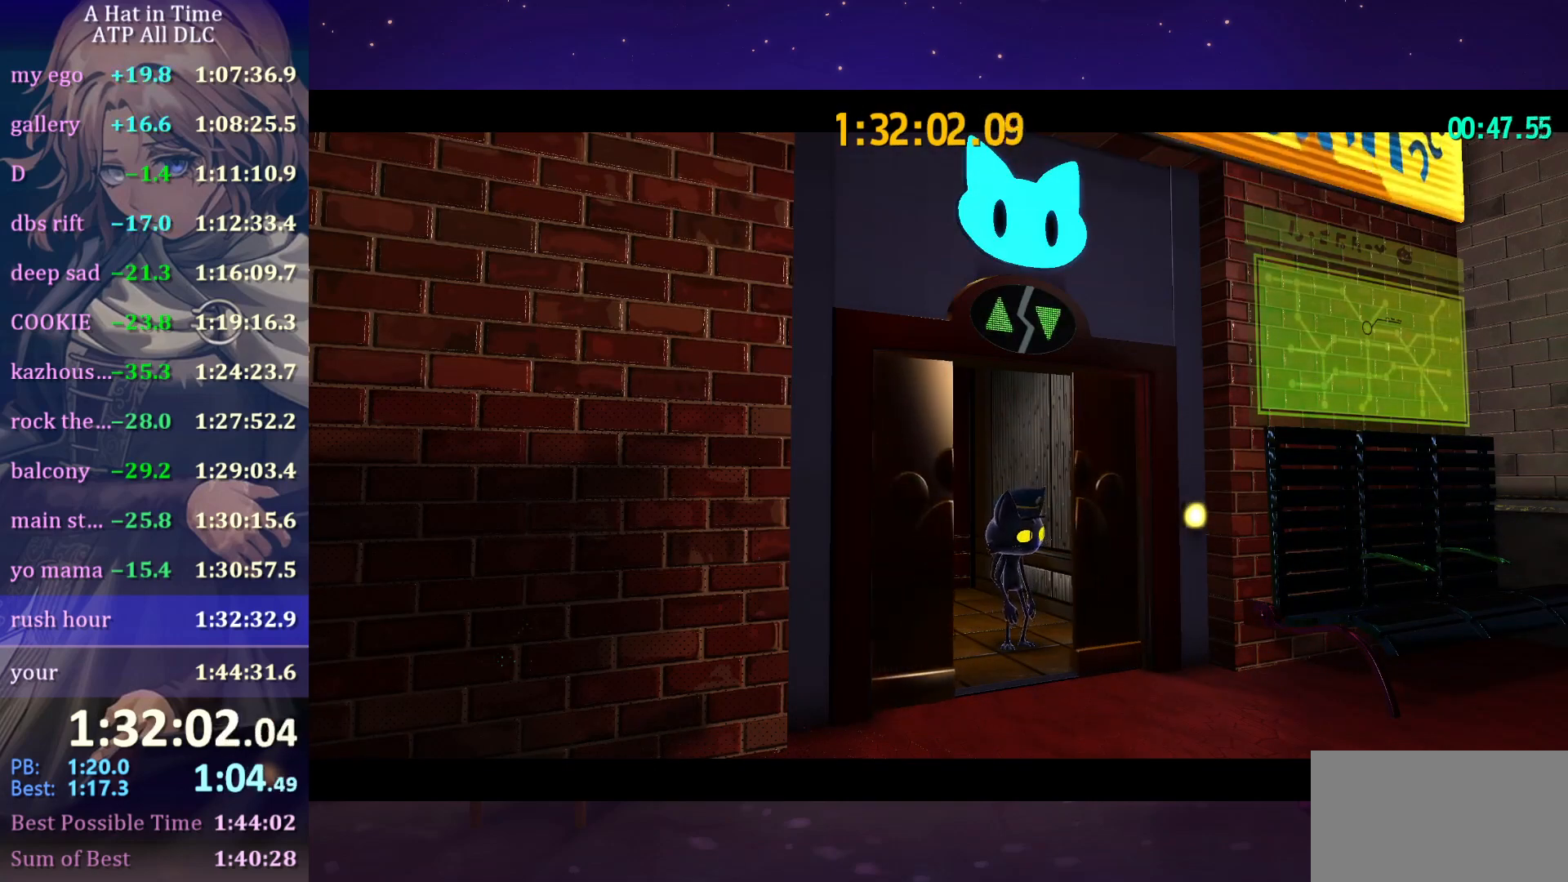
{"keys": [], "mouse": ["wheel"], "mouse_move": "still", "events": []}
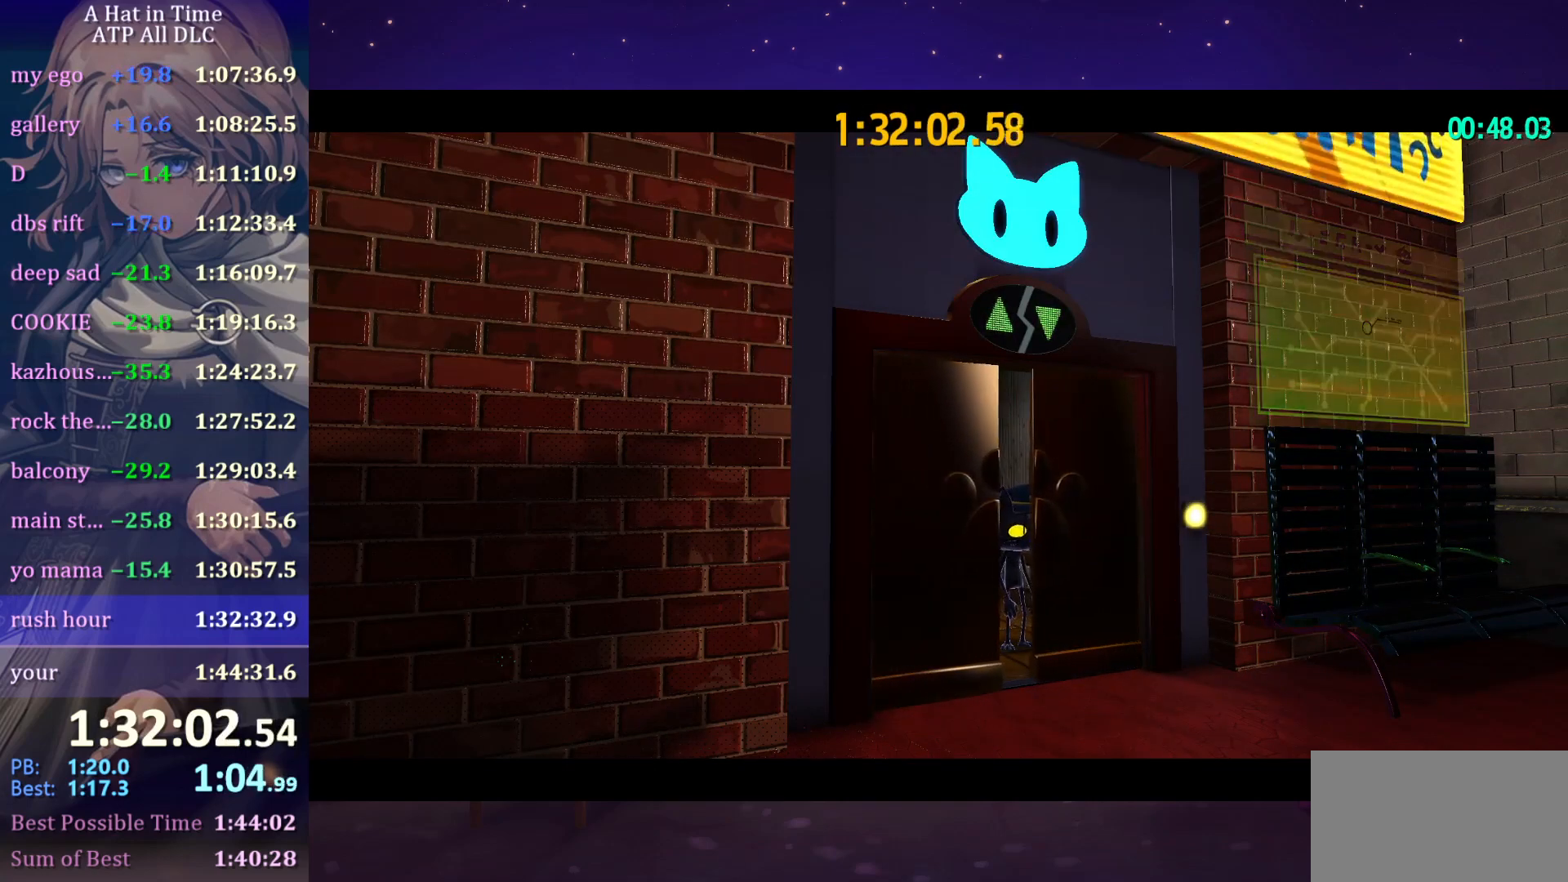
{"keys": [], "mouse": ["wheel"], "mouse_move": "still", "events": []}
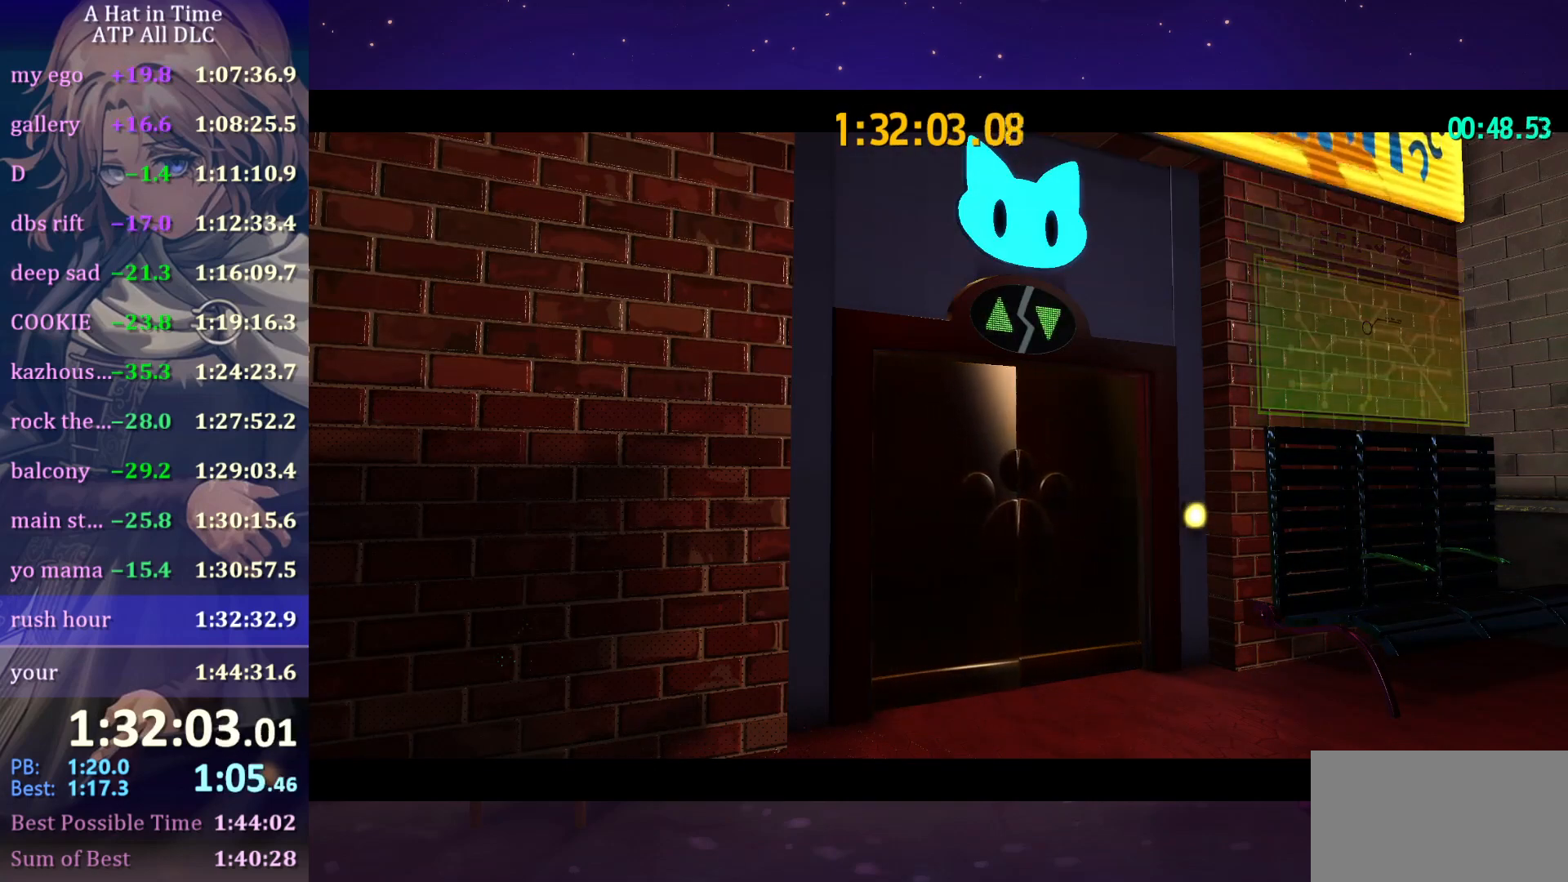
{"keys": [], "mouse": ["wheel"], "mouse_move": "still", "events": []}
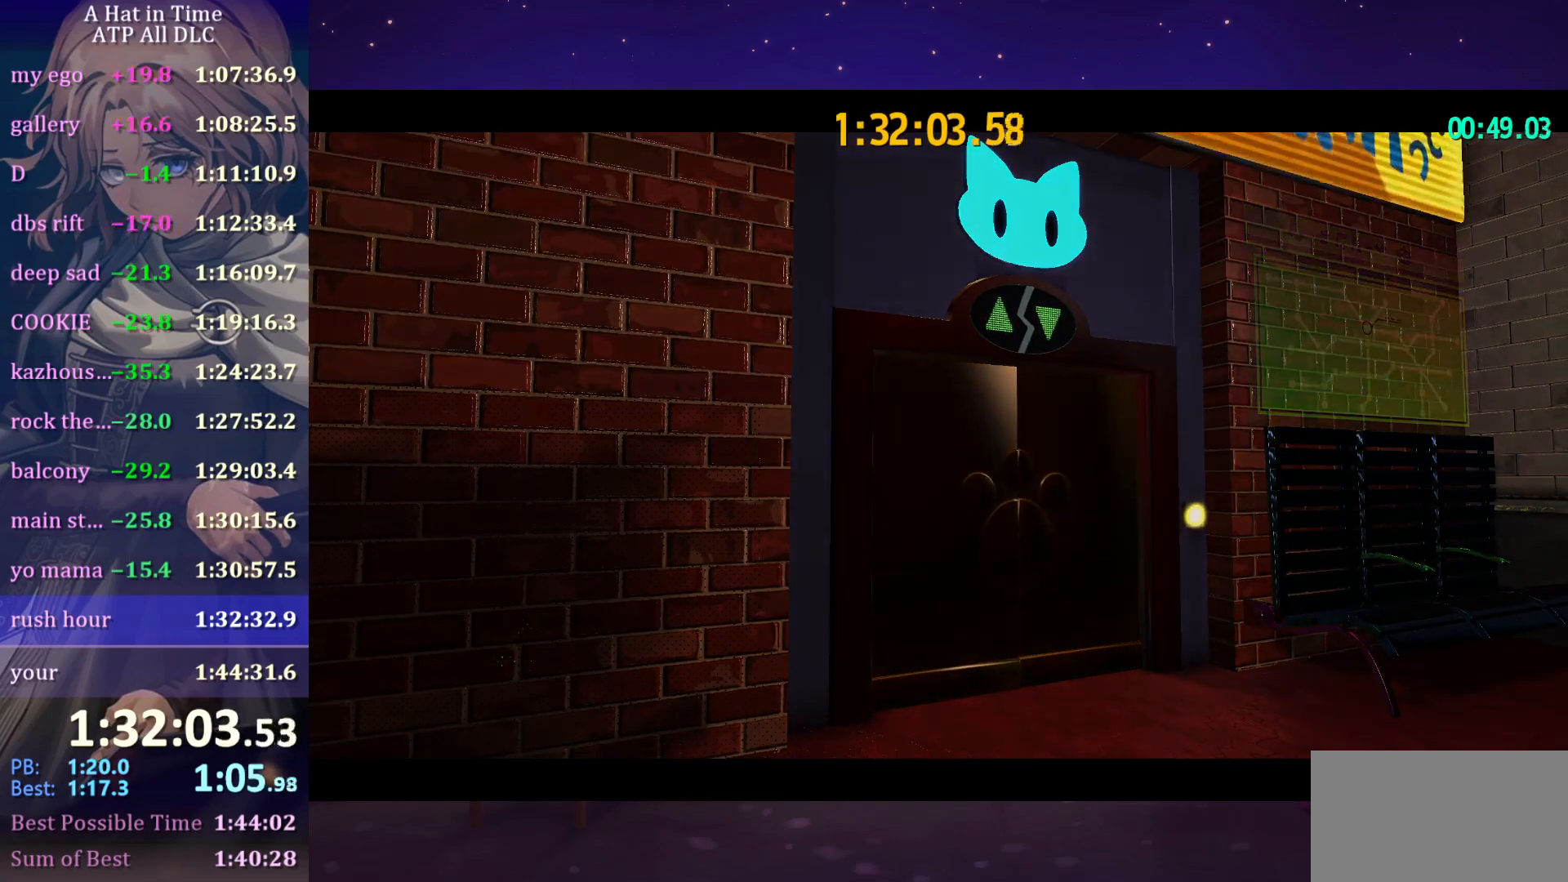
{"keys": [], "mouse": ["wheel"], "mouse_move": "still", "events": []}
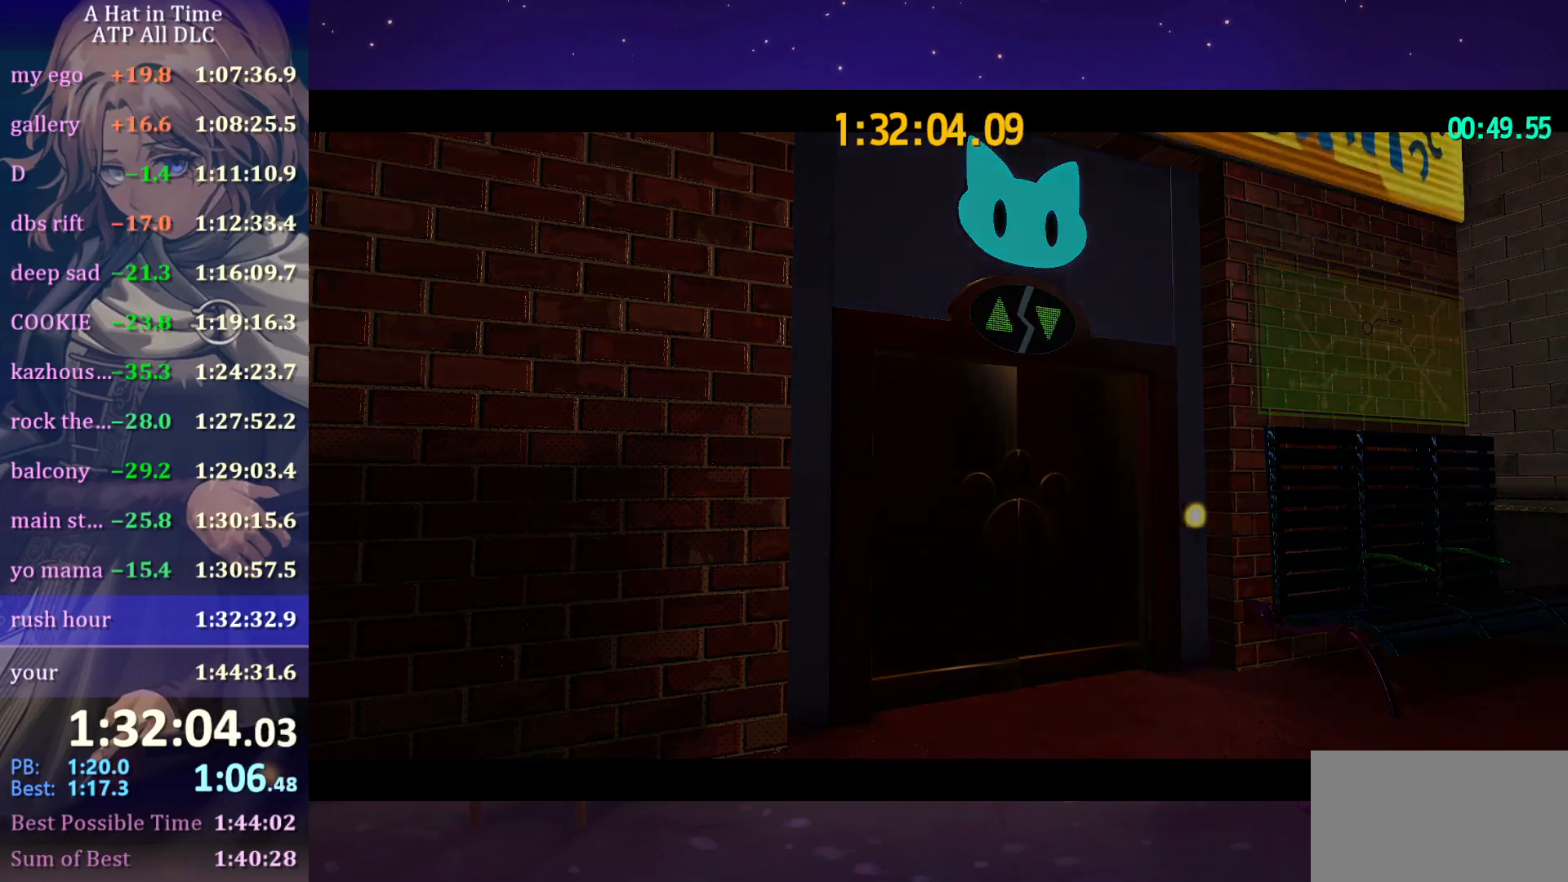
{"keys": [], "mouse": ["wheel"], "mouse_move": "still", "events": []}
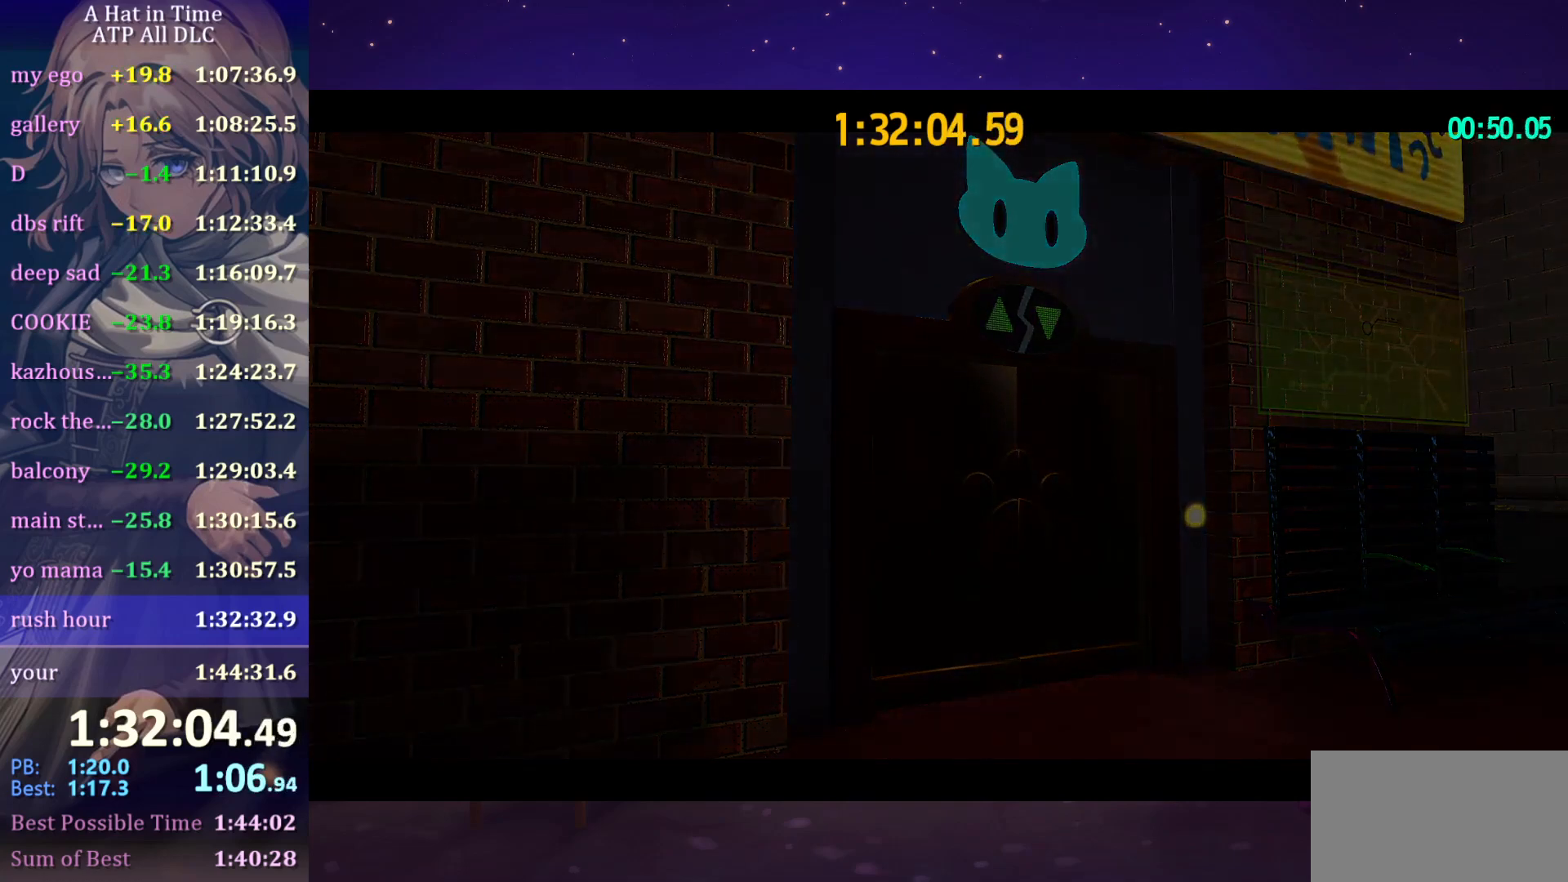
{"keys": [], "mouse": ["wheel"], "mouse_move": "still", "events": []}
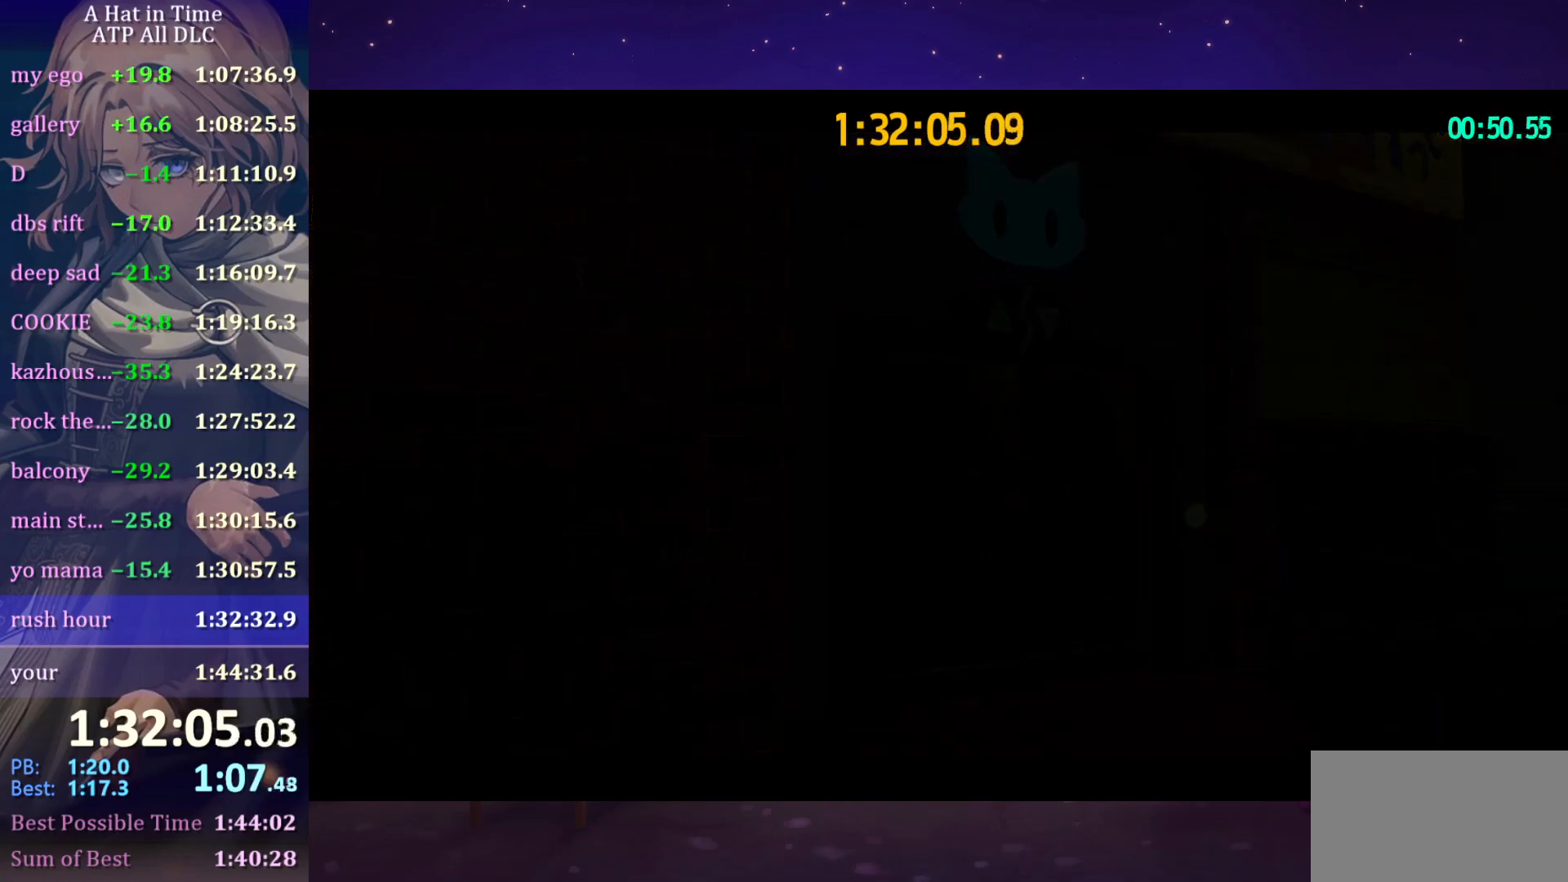
{"keys": [], "mouse": ["wheel"], "mouse_move": "still", "events": []}
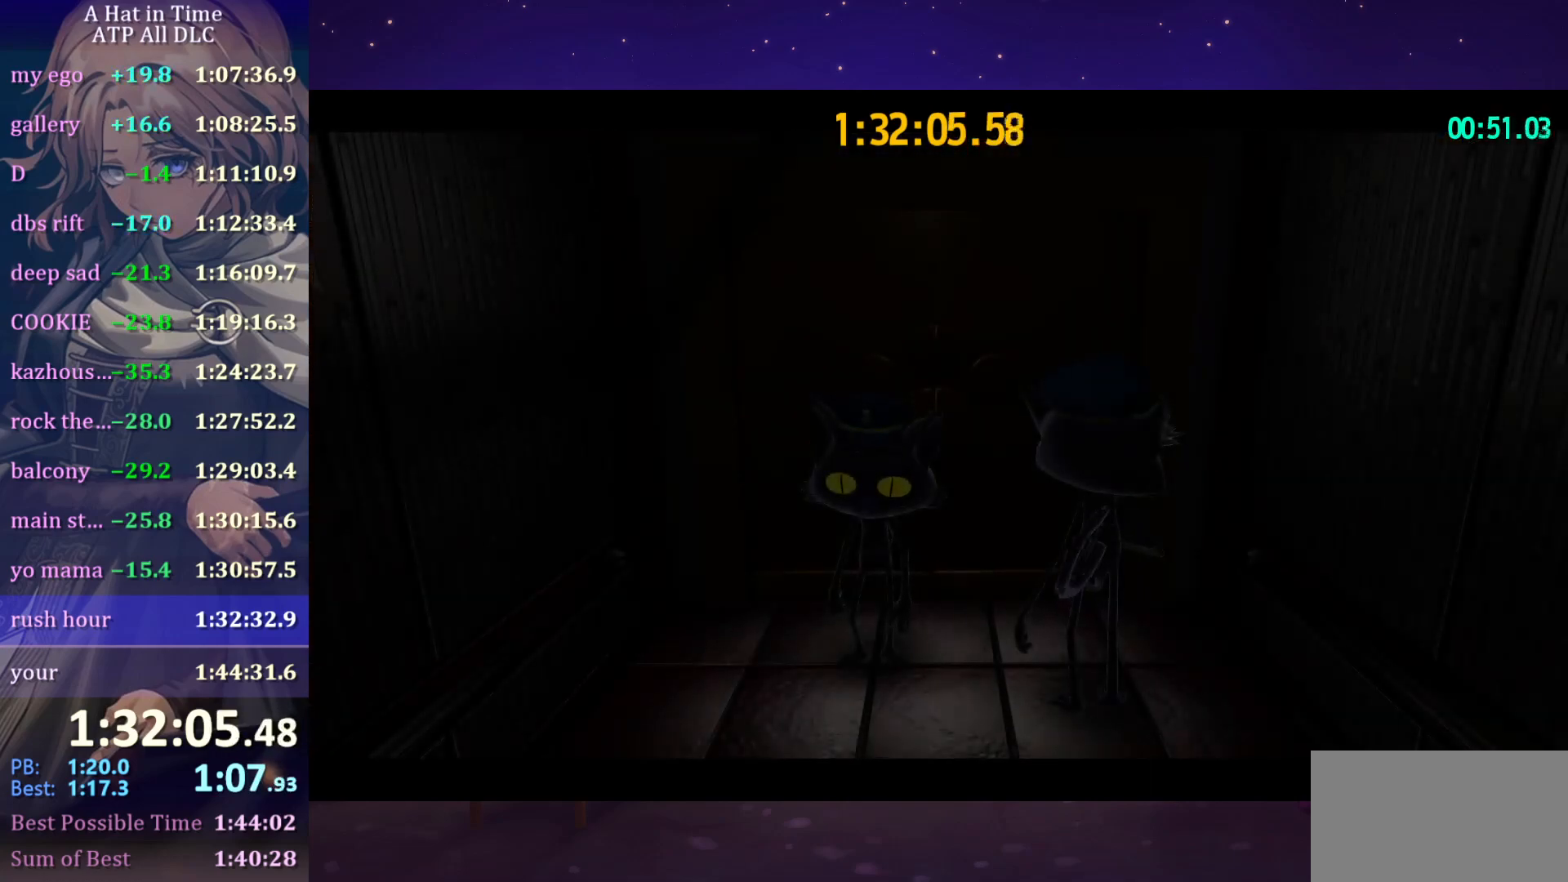
{"keys": [], "mouse": ["wheel"], "mouse_move": "still", "events": []}
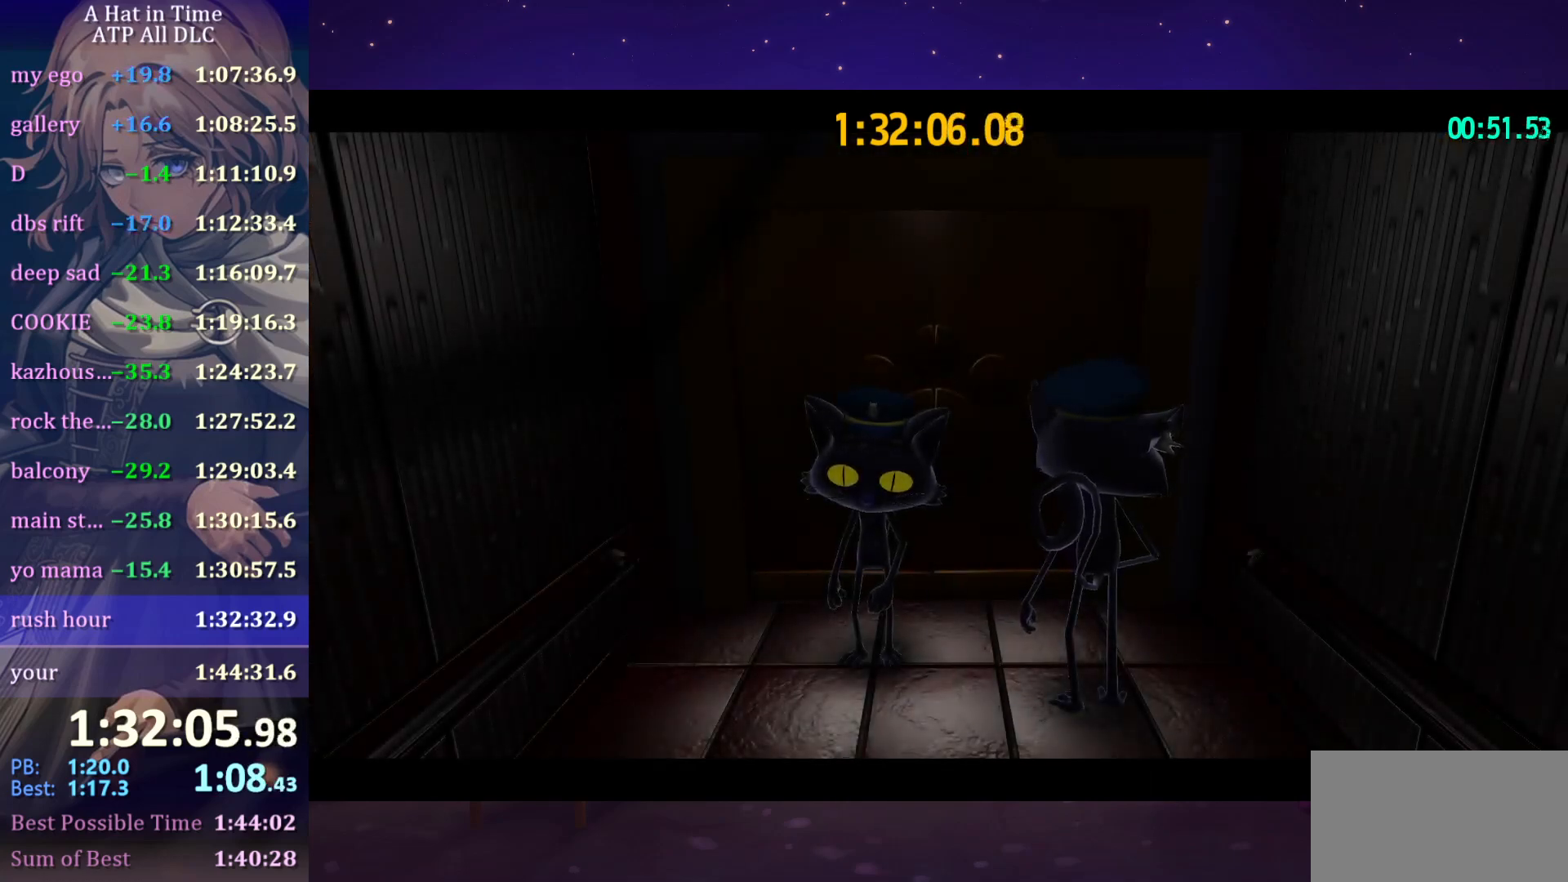
{"keys": [], "mouse": ["wheel"], "mouse_move": "still", "events": []}
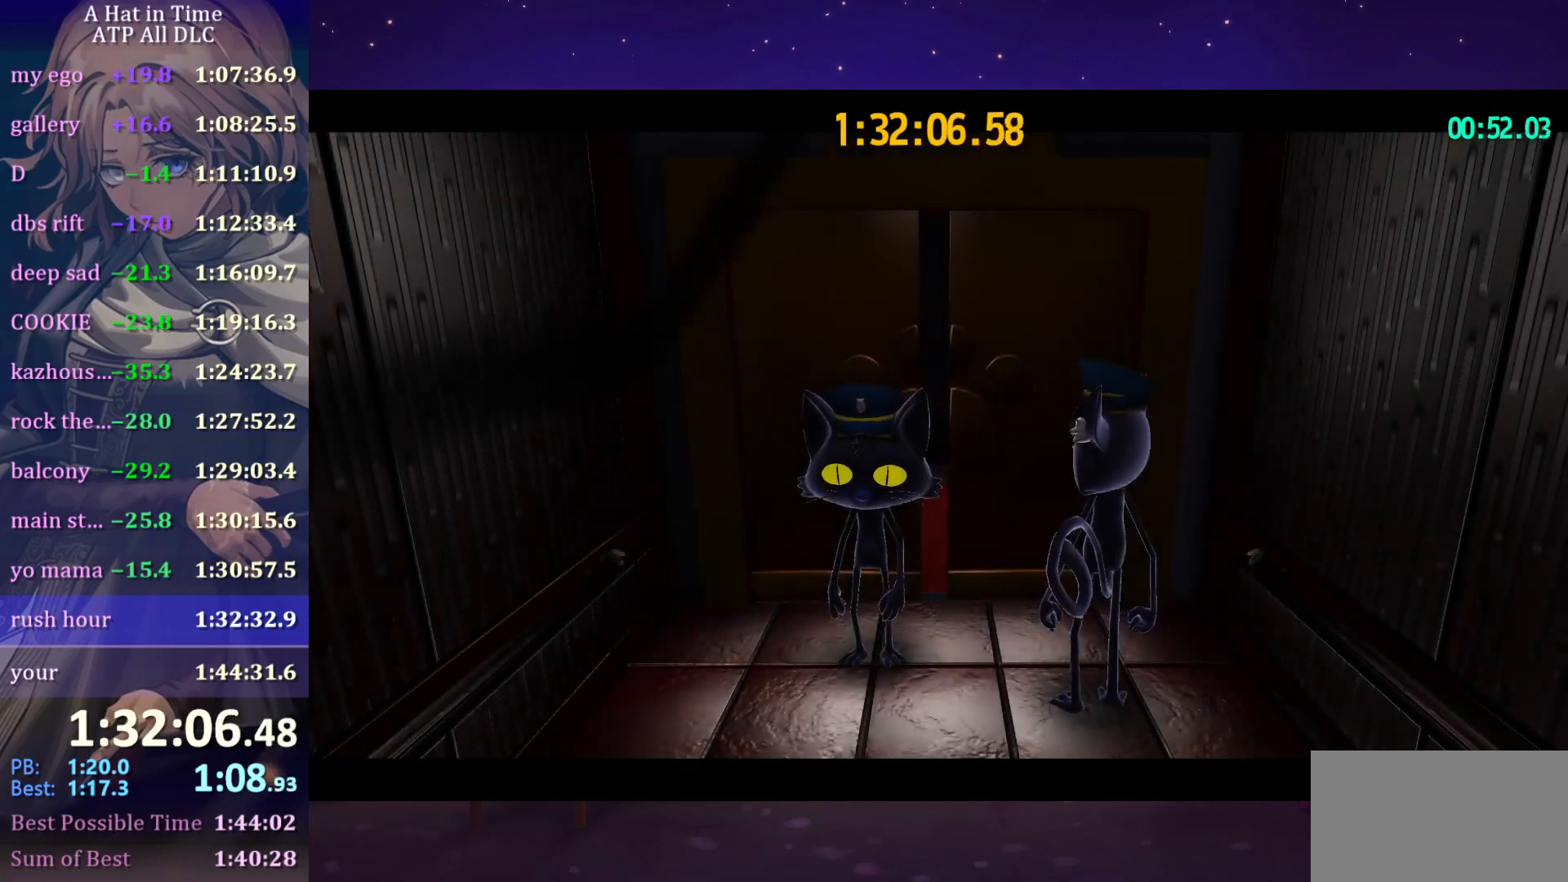
{"keys": [], "mouse": ["wheel"], "mouse_move": "still", "events": []}
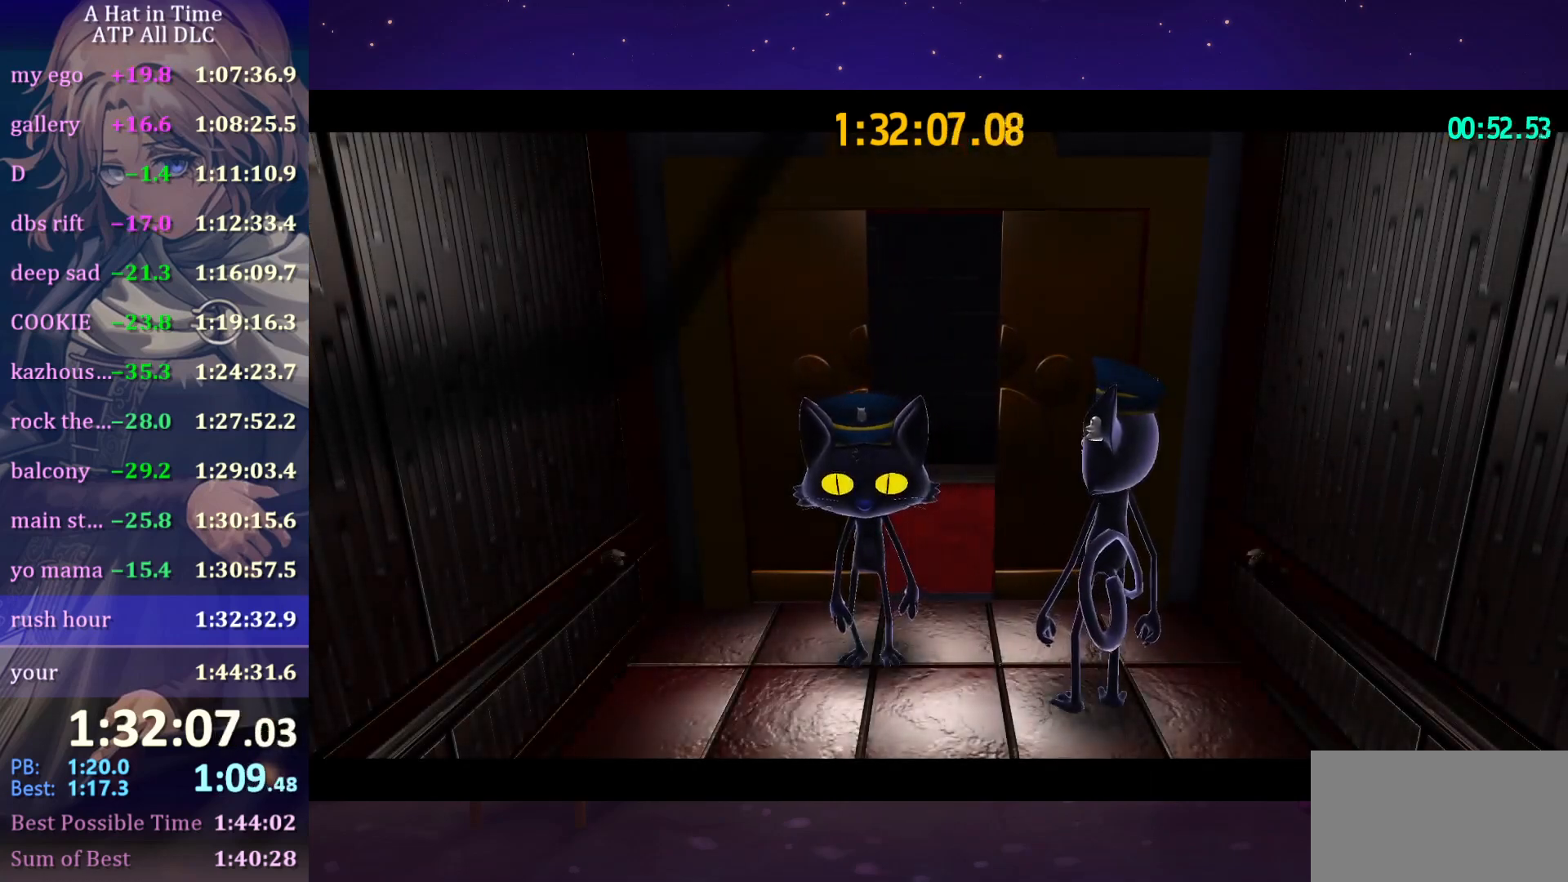
{"keys": [], "mouse": ["wheel"], "mouse_move": "still", "events": []}
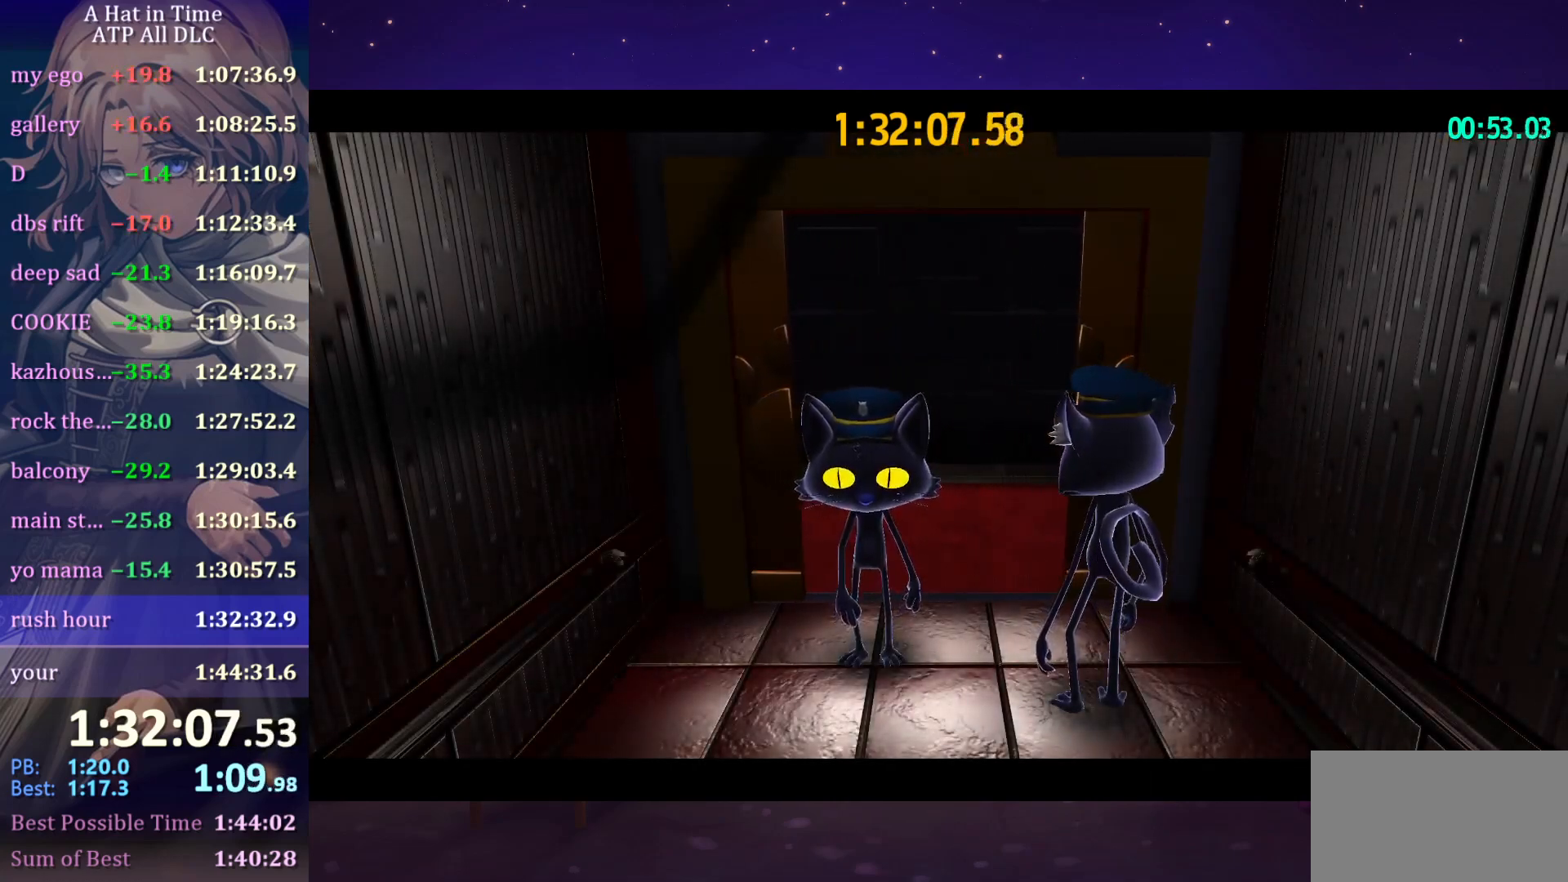
{"keys": [], "mouse": ["wheel"], "mouse_move": "still", "events": []}